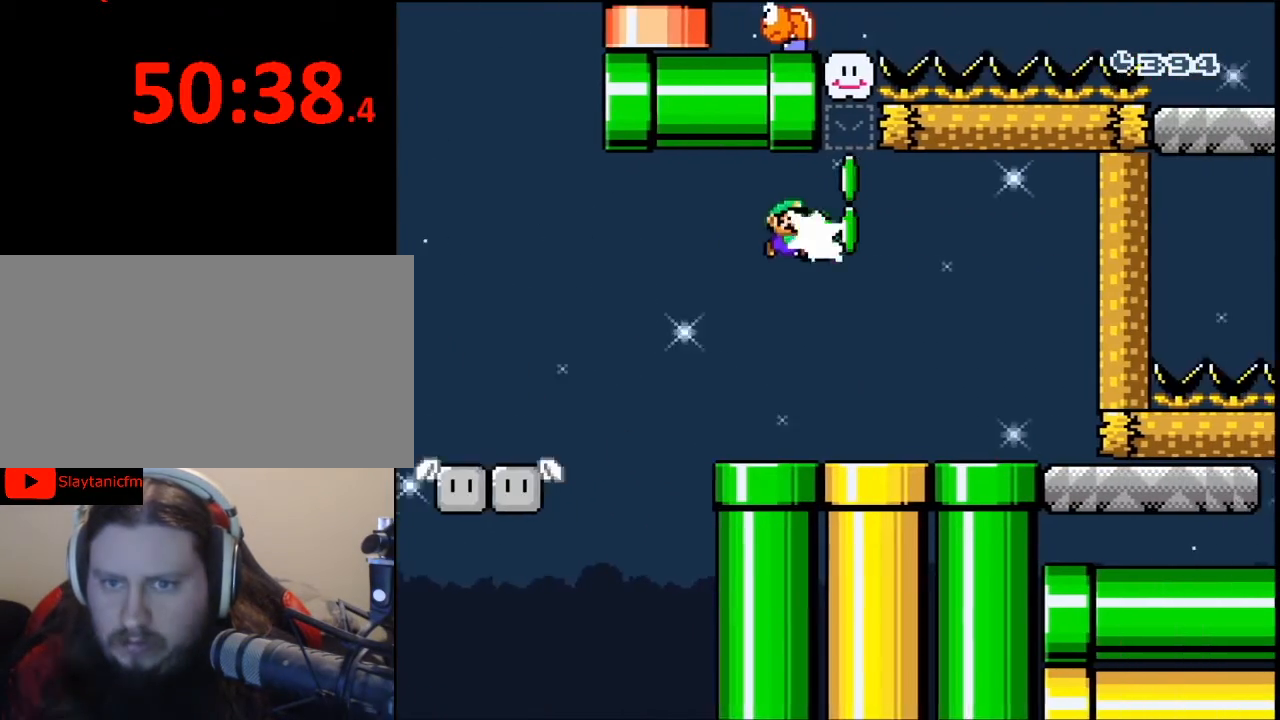
Gameplay with a controller (Nintendo layout); each line is a JSON object with the inputs held at the frame after it. "events" lists button and stick changes between this image and that frame as [ms after this image, input, new state], when the widget could be followed in between. Not read: L3 R3.
{"buttons": ["Y", "DPAD_RIGHT"], "events": [[200, "DPAD_UP", "up"]]}
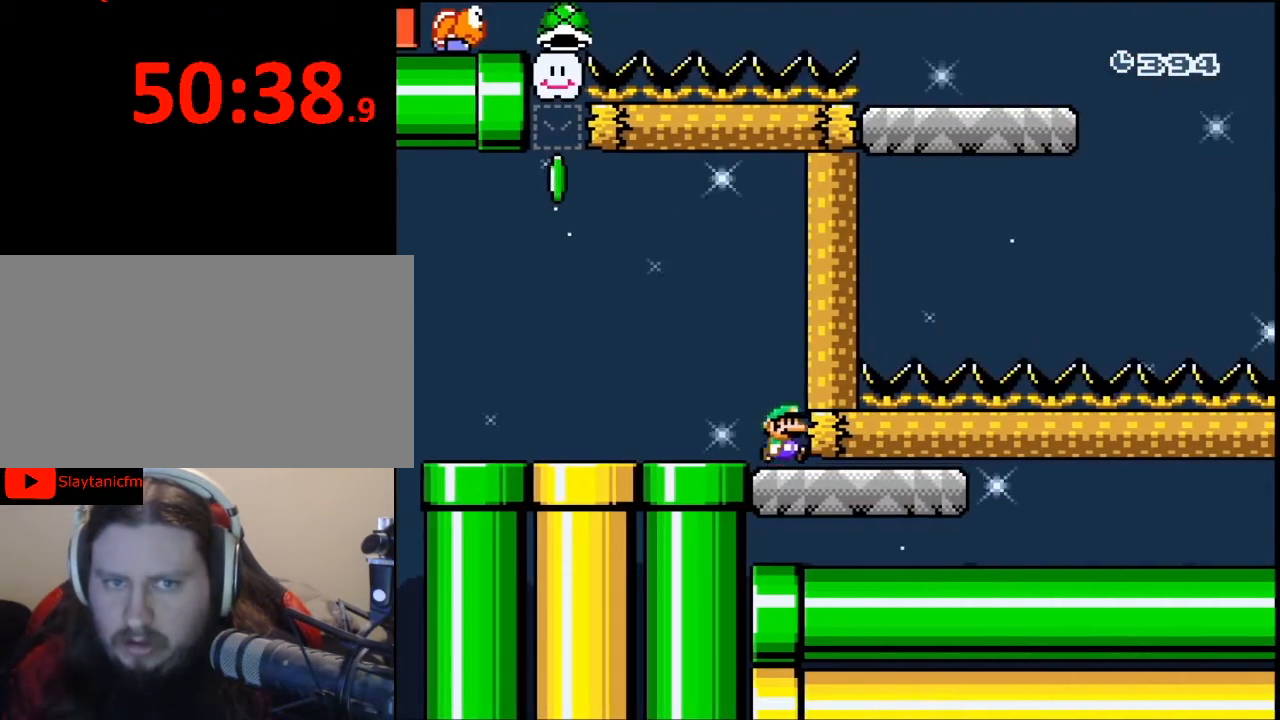
{"buttons": ["Y", "DPAD_RIGHT"], "events": []}
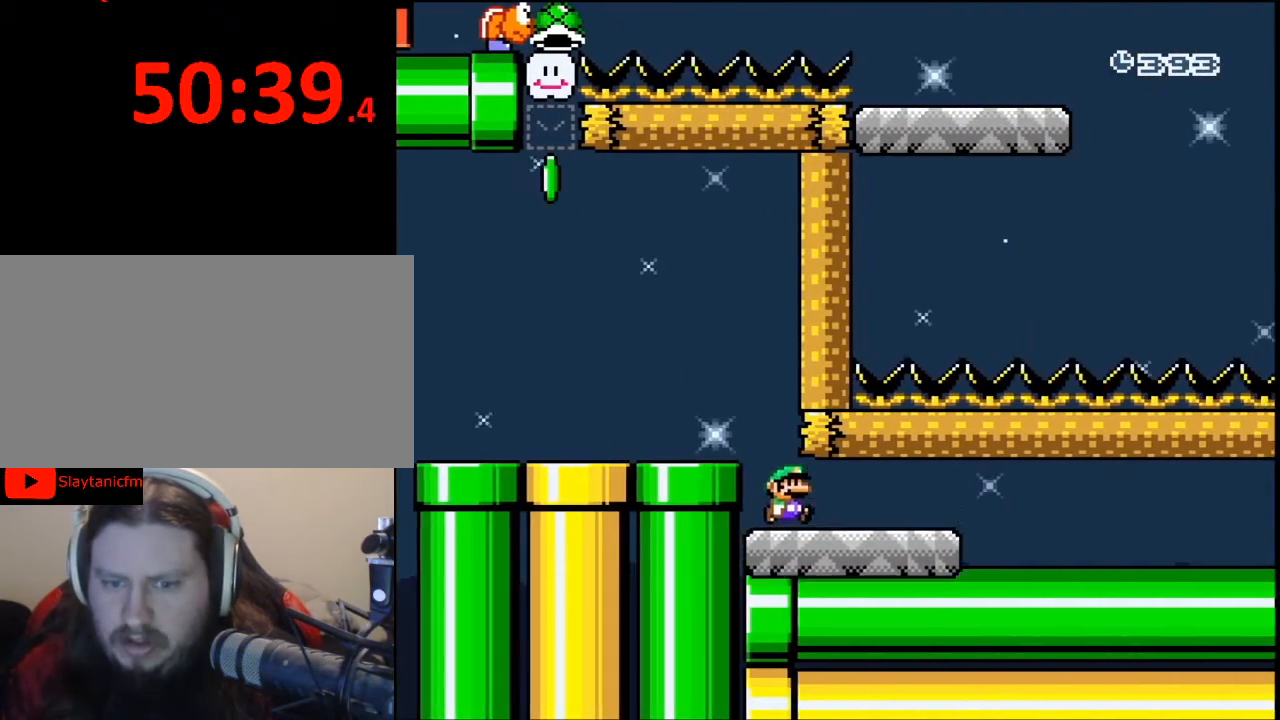
{"buttons": ["Y", "DPAD_RIGHT"], "events": []}
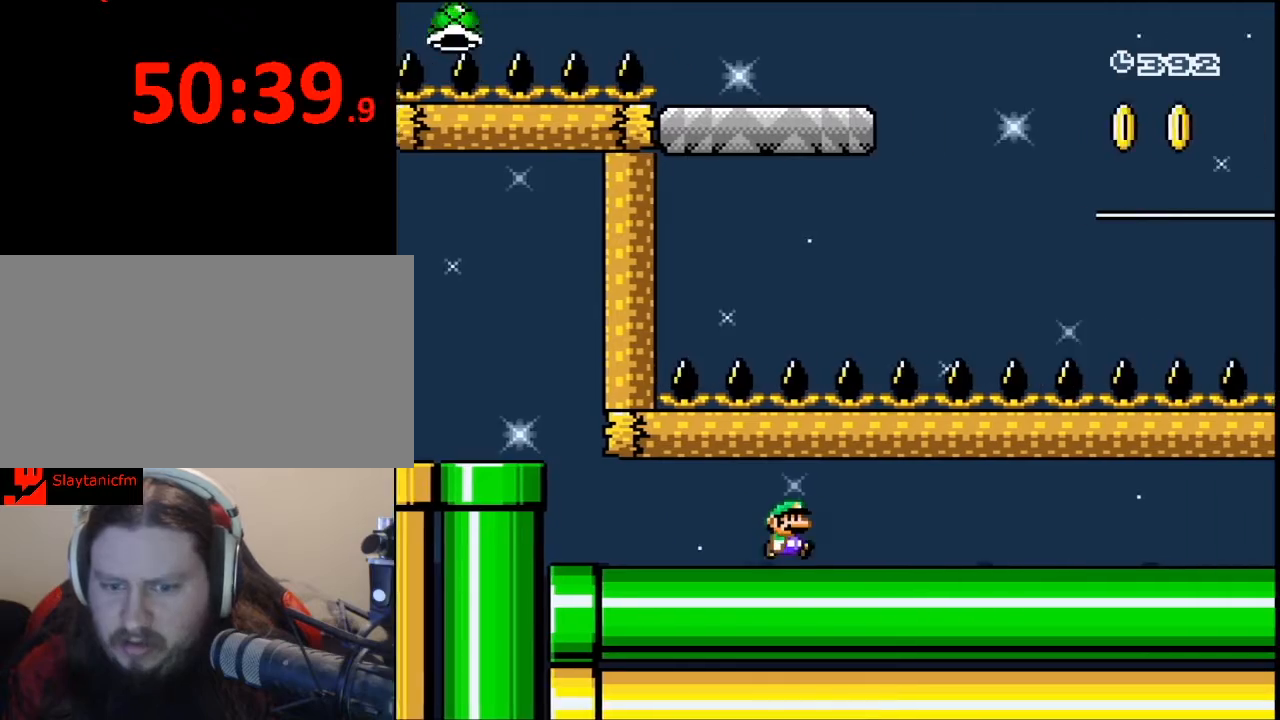
{"buttons": ["Y", "DPAD_RIGHT"], "events": []}
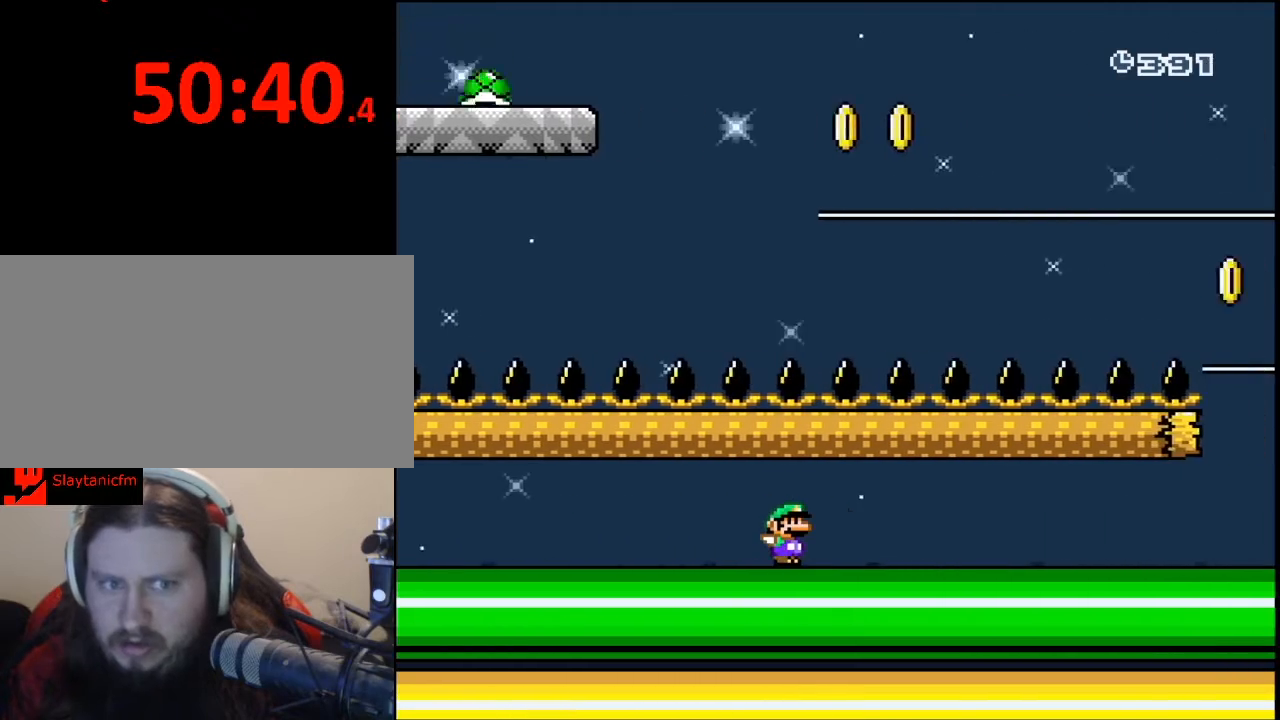
{"buttons": ["Y", "DPAD_RIGHT"], "events": []}
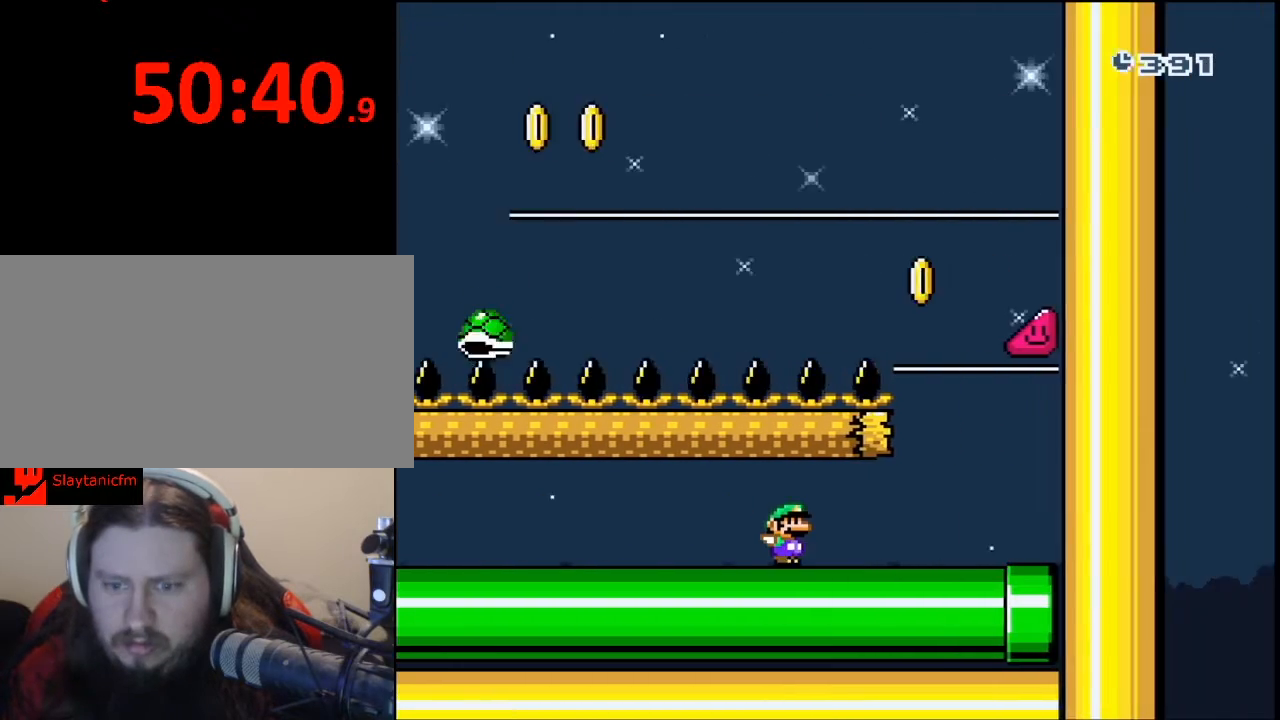
{"buttons": ["B", "Y", "DPAD_LEFT"], "events": [[167, "B", "down"], [267, "DPAD_RIGHT", "up"], [300, "DPAD_LEFT", "down"]]}
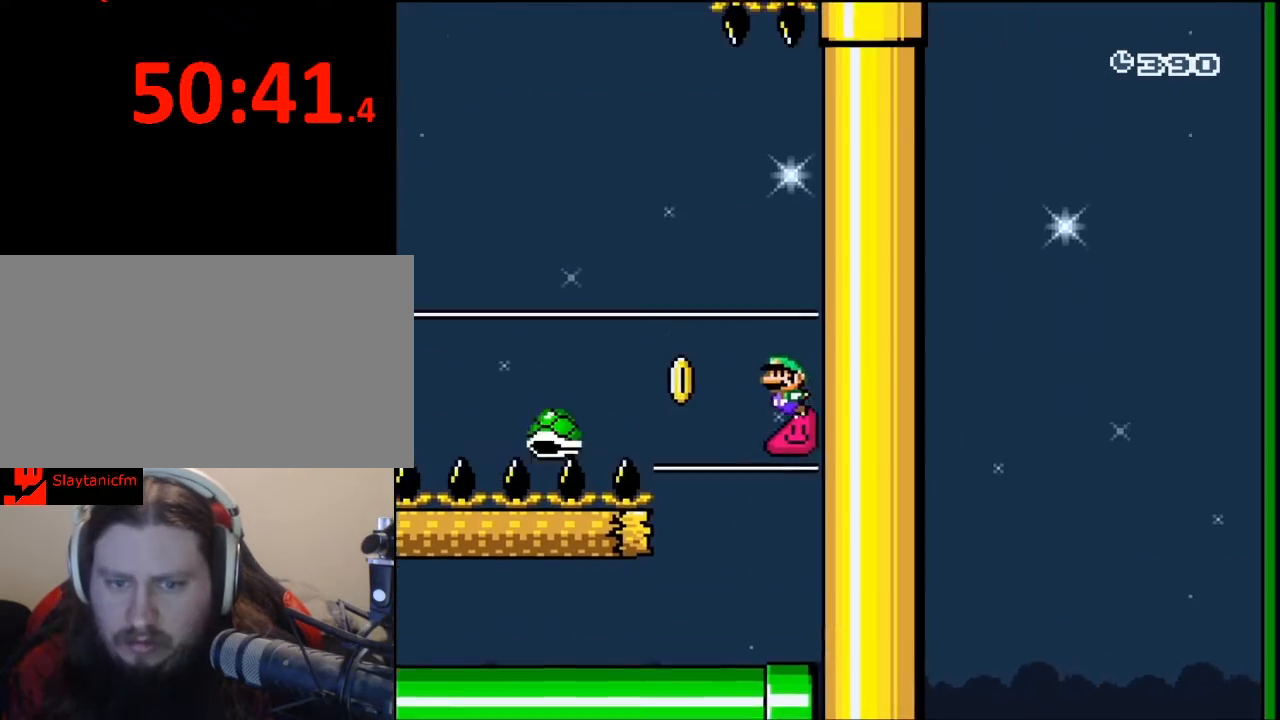
{"buttons": ["B", "Y", "DPAD_LEFT"], "events": [[33, "B", "up"], [133, "B", "down"]]}
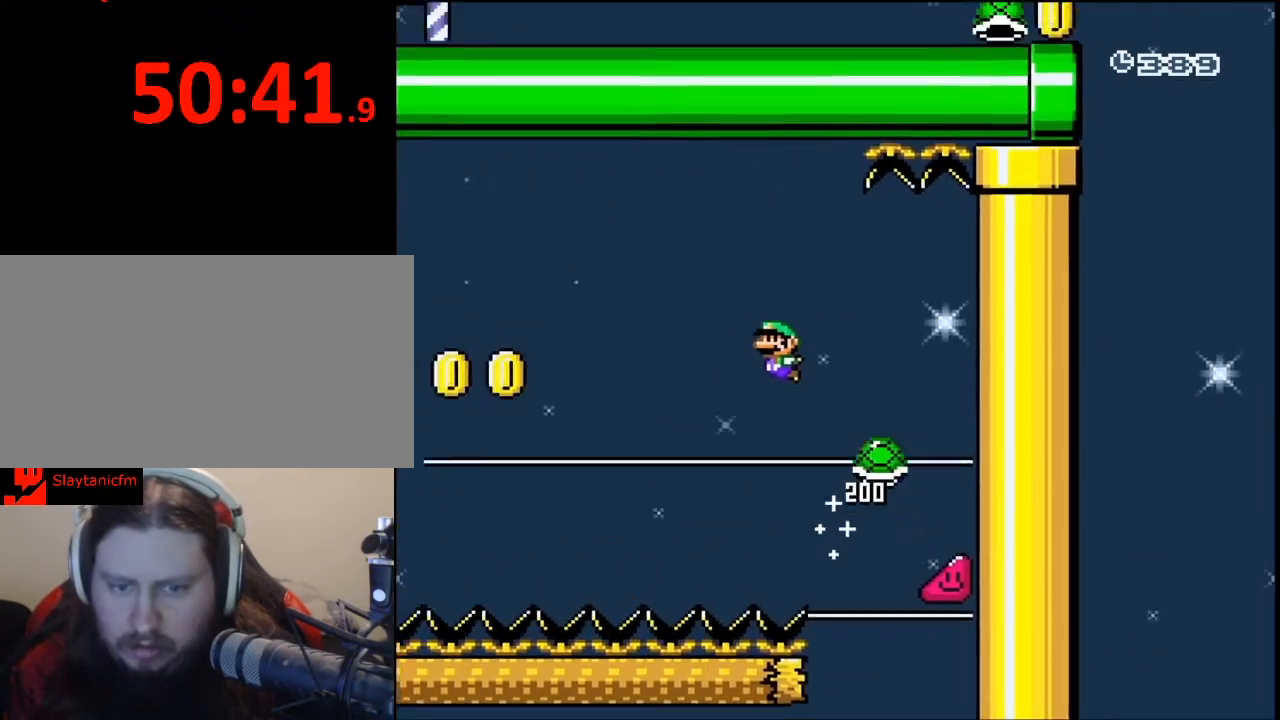
{"buttons": ["B", "Y", "DPAD_LEFT"], "events": [[400, "B", "up"], [467, "B", "down"]]}
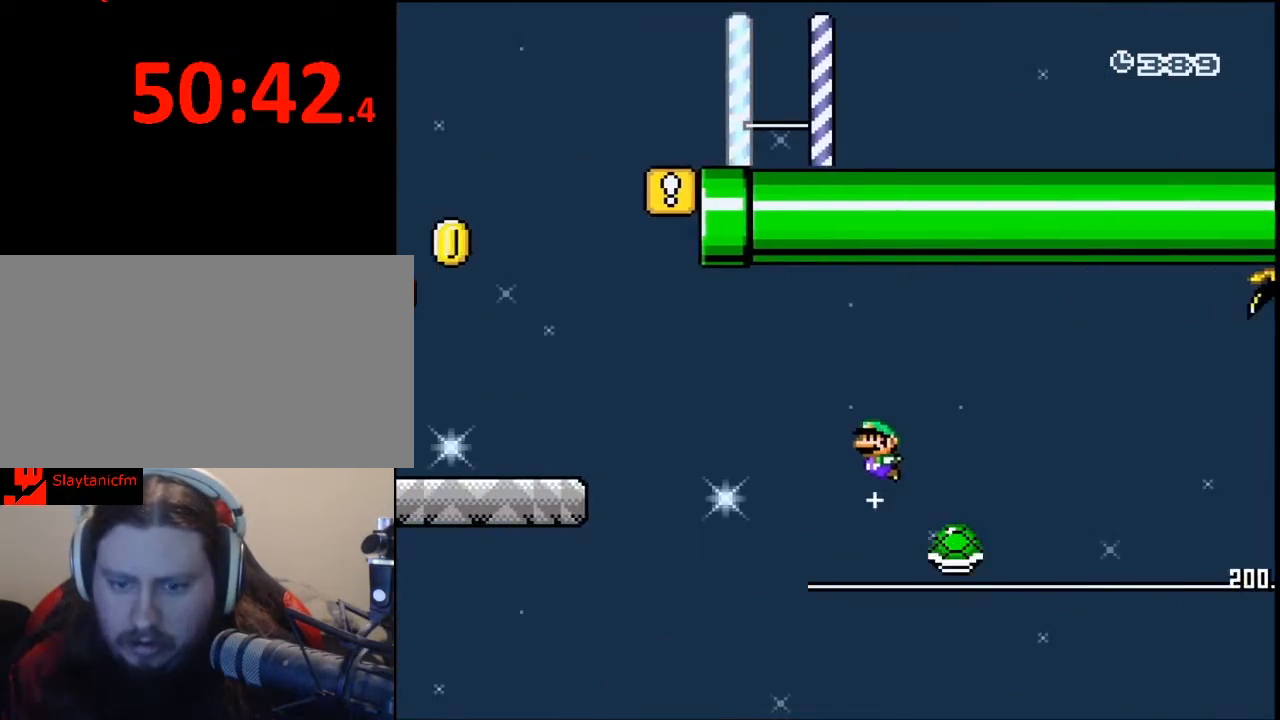
{"buttons": [], "events": [[133, "DPAD_UP", "down"], [400, "DPAD_UP", "up"], [433, "Y", "up"], [467, "B", "up"], [467, "DPAD_LEFT", "up"]]}
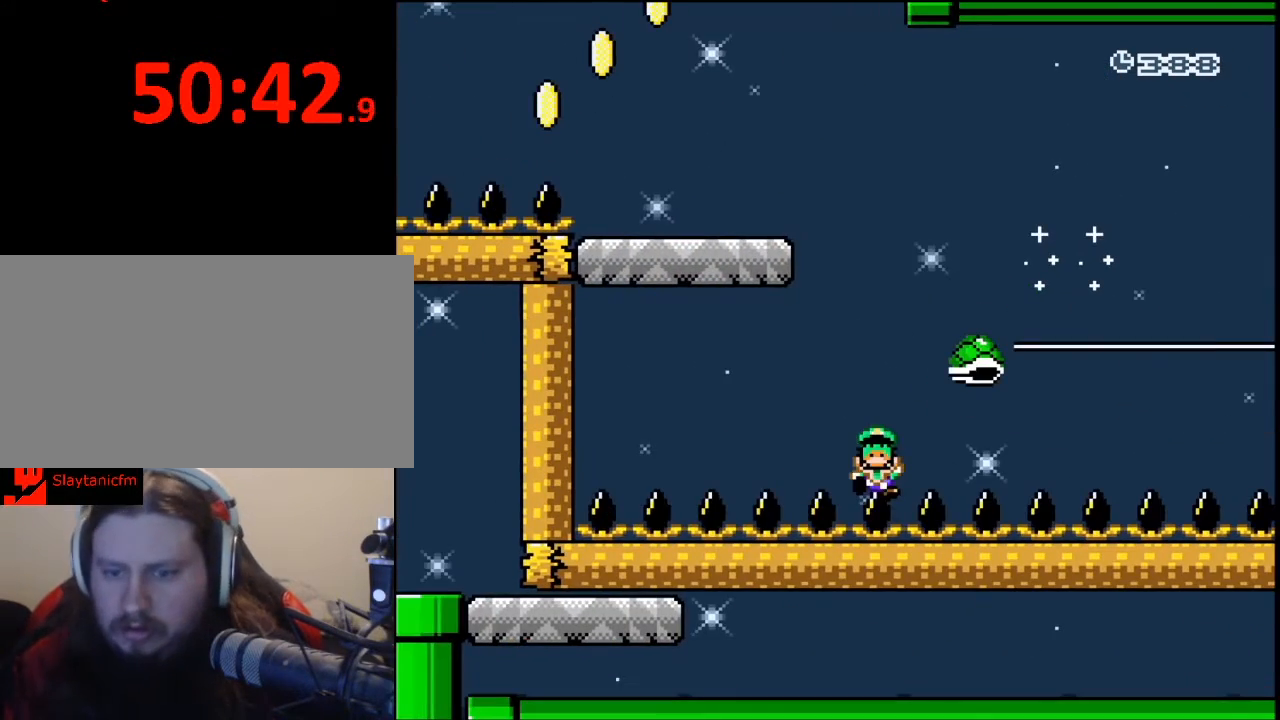
{"buttons": [], "events": []}
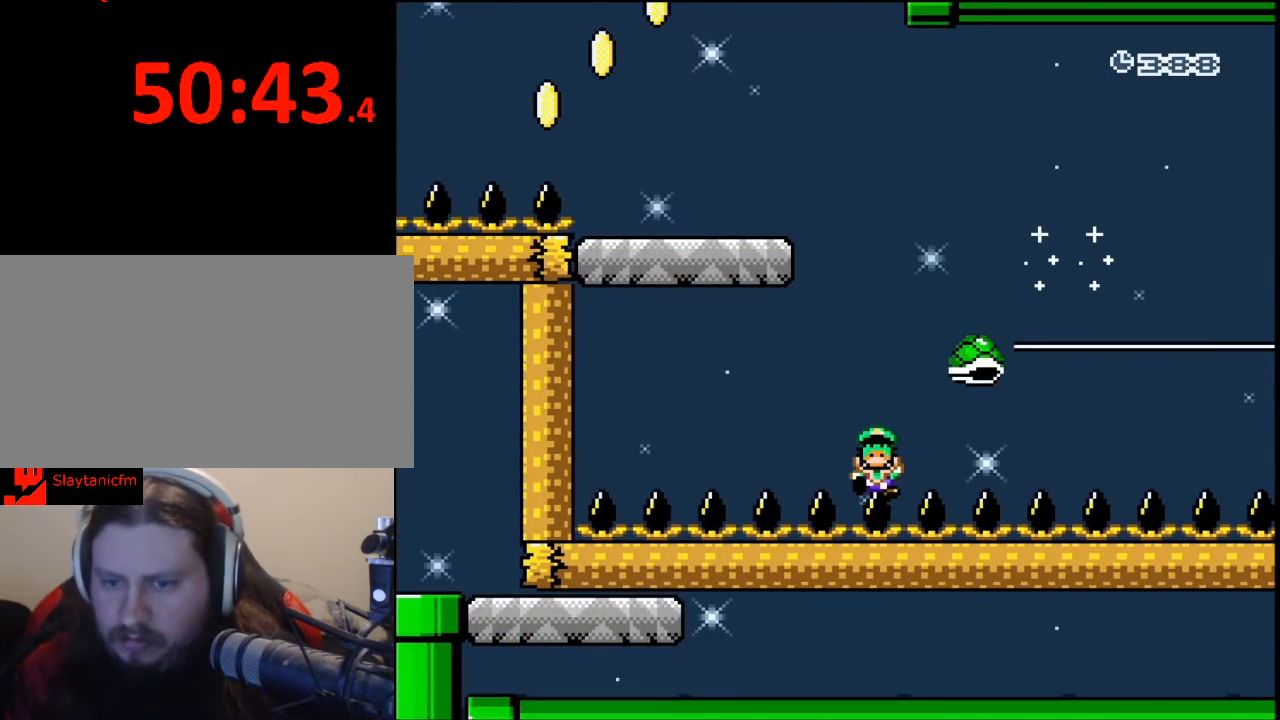
{"buttons": ["A"], "events": [[433, "A", "down"]]}
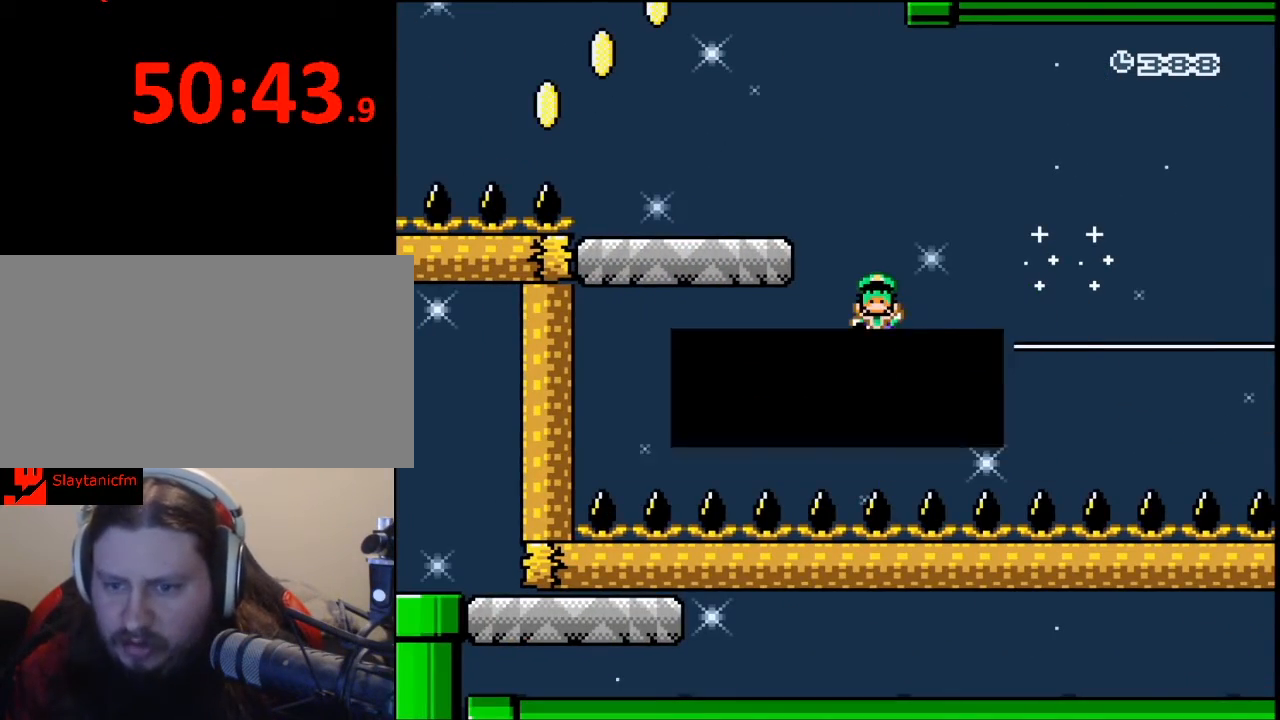
{"buttons": [], "events": [[33, "A", "up"]]}
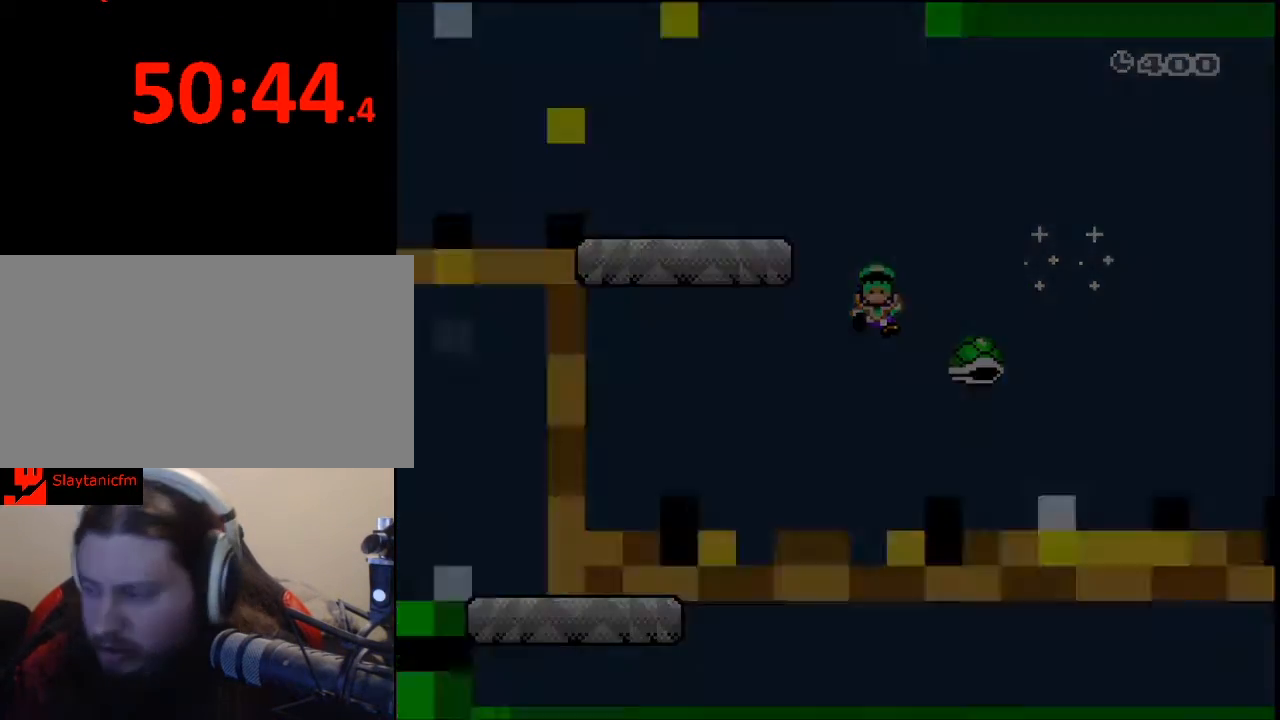
{"buttons": [], "events": []}
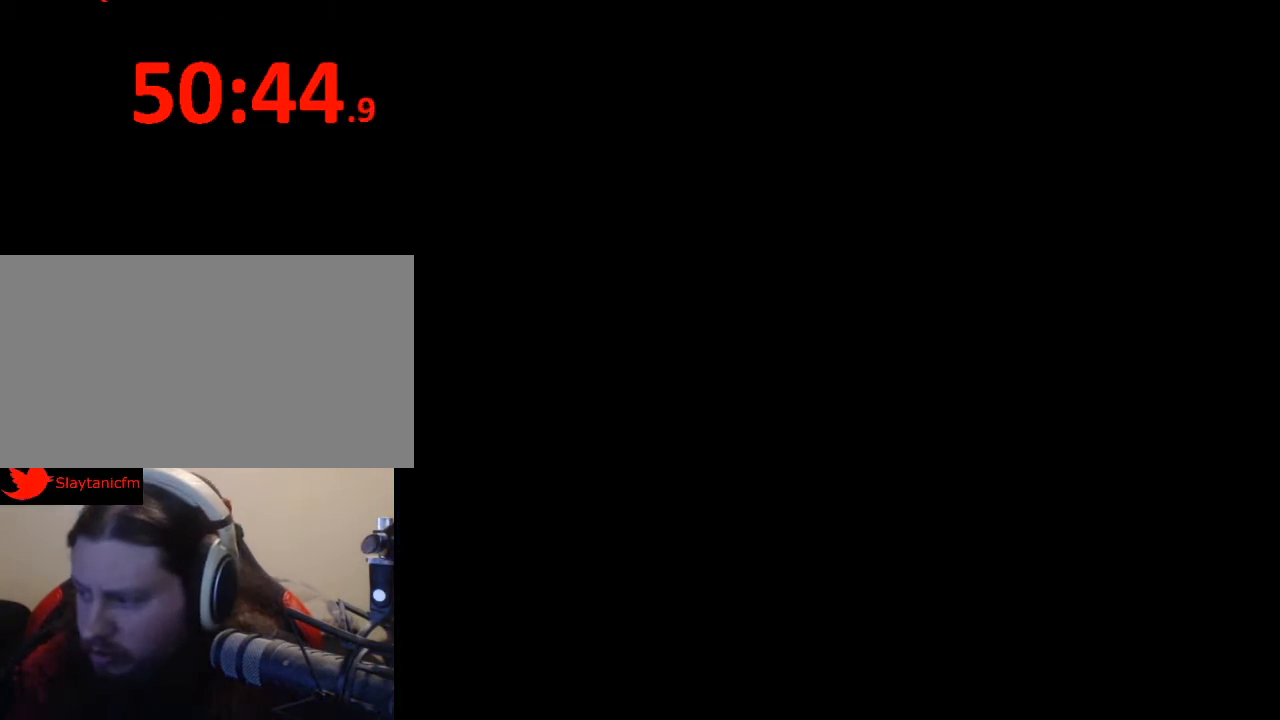
{"buttons": [], "events": []}
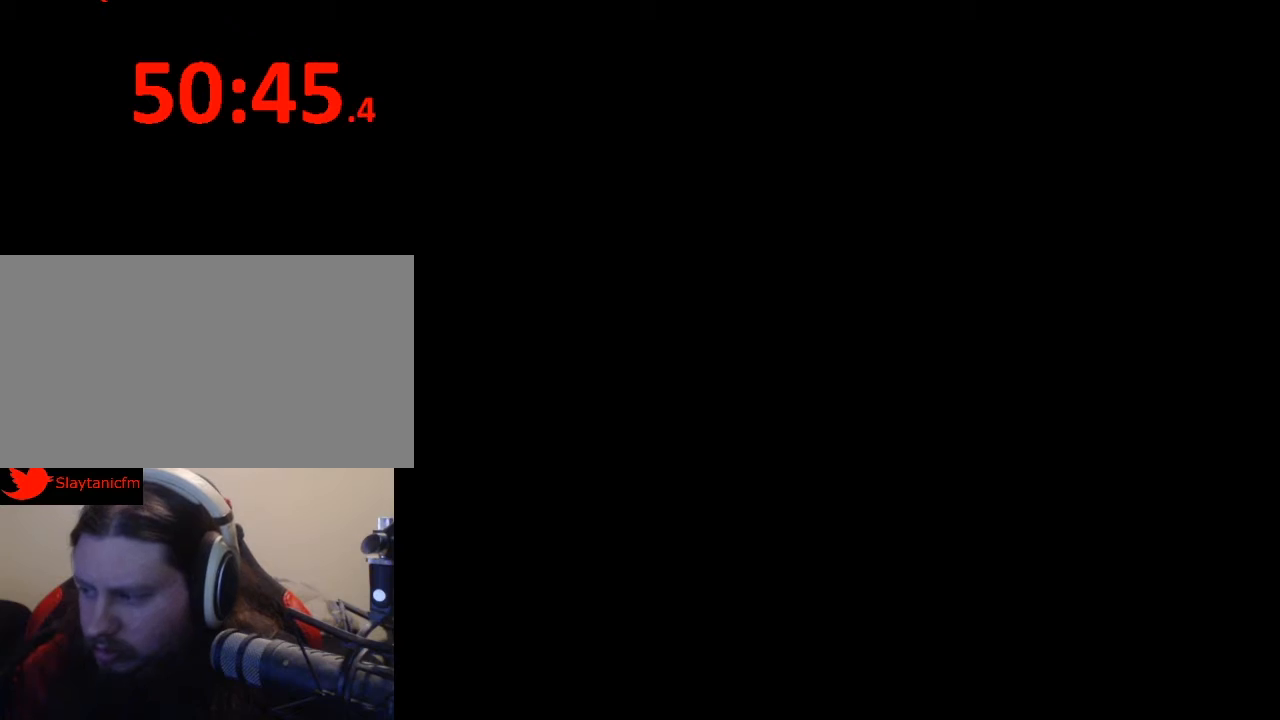
{"buttons": [], "events": []}
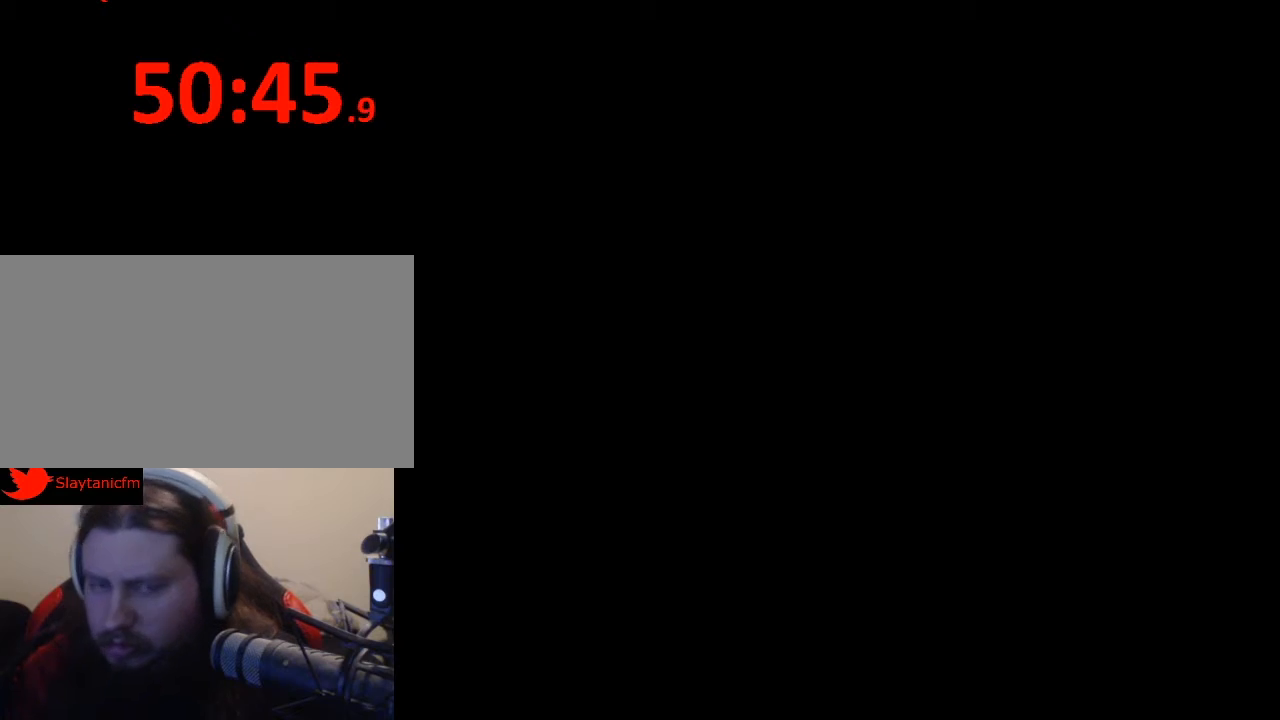
{"buttons": ["Y", "DPAD_RIGHT"], "events": [[33, "Y", "down"], [67, "DPAD_RIGHT", "down"]]}
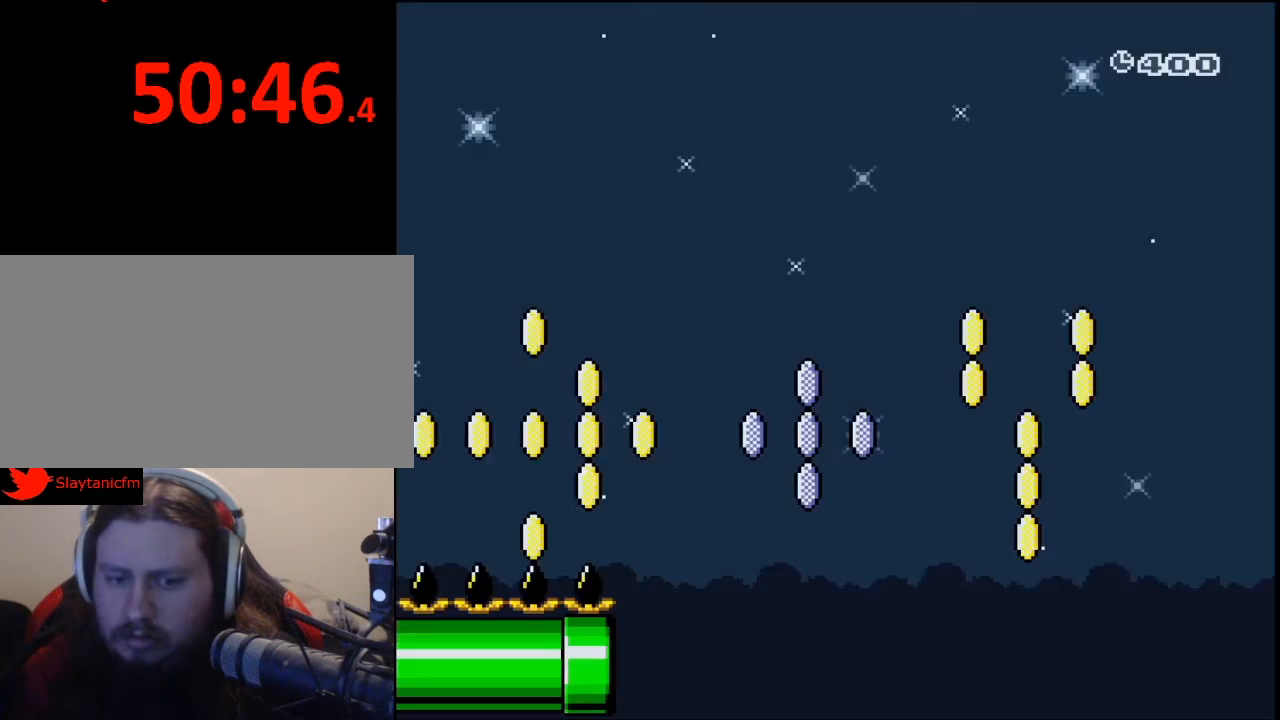
{"buttons": ["Y", "DPAD_RIGHT"], "events": []}
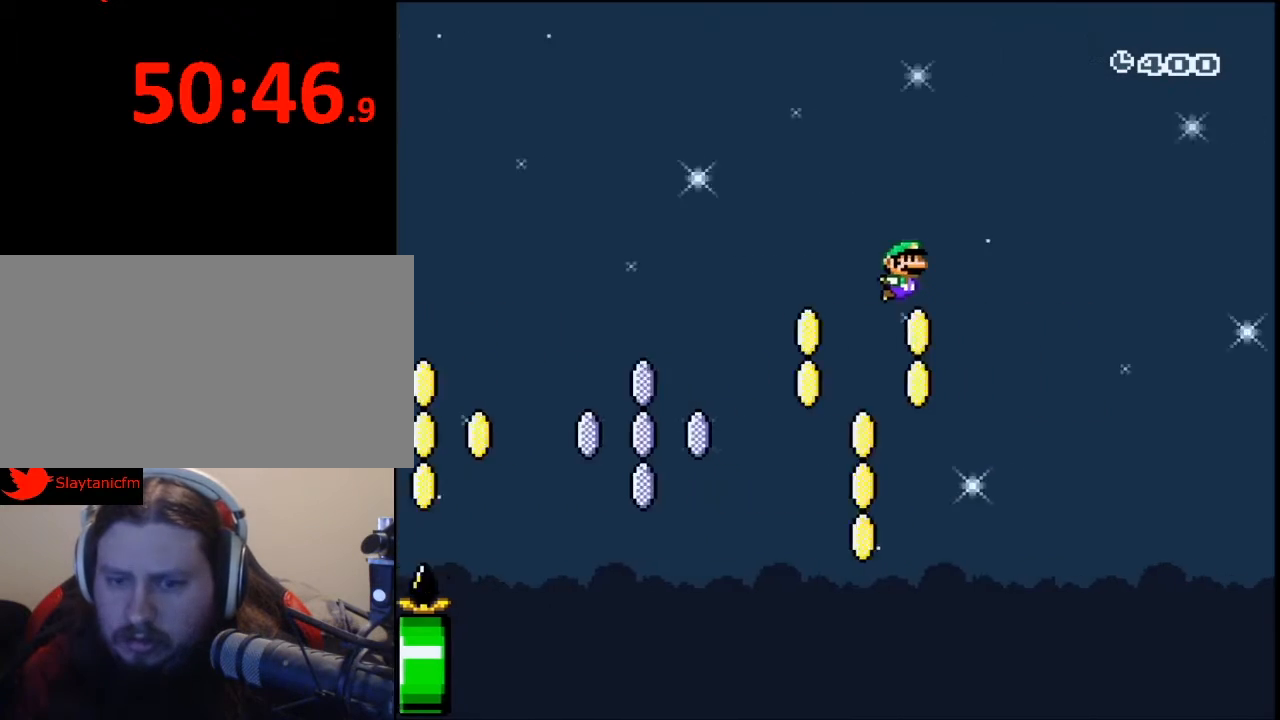
{"buttons": ["Y", "DPAD_RIGHT"], "events": []}
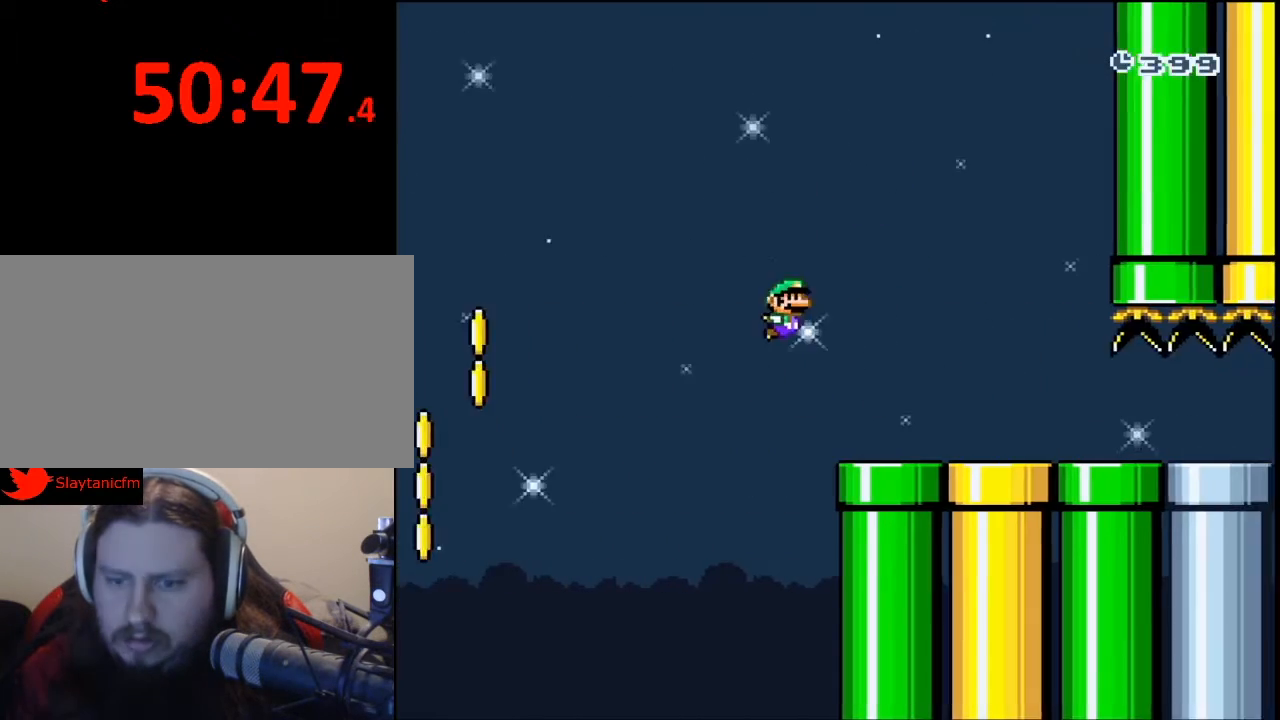
{"buttons": ["Y", "DPAD_RIGHT"], "events": []}
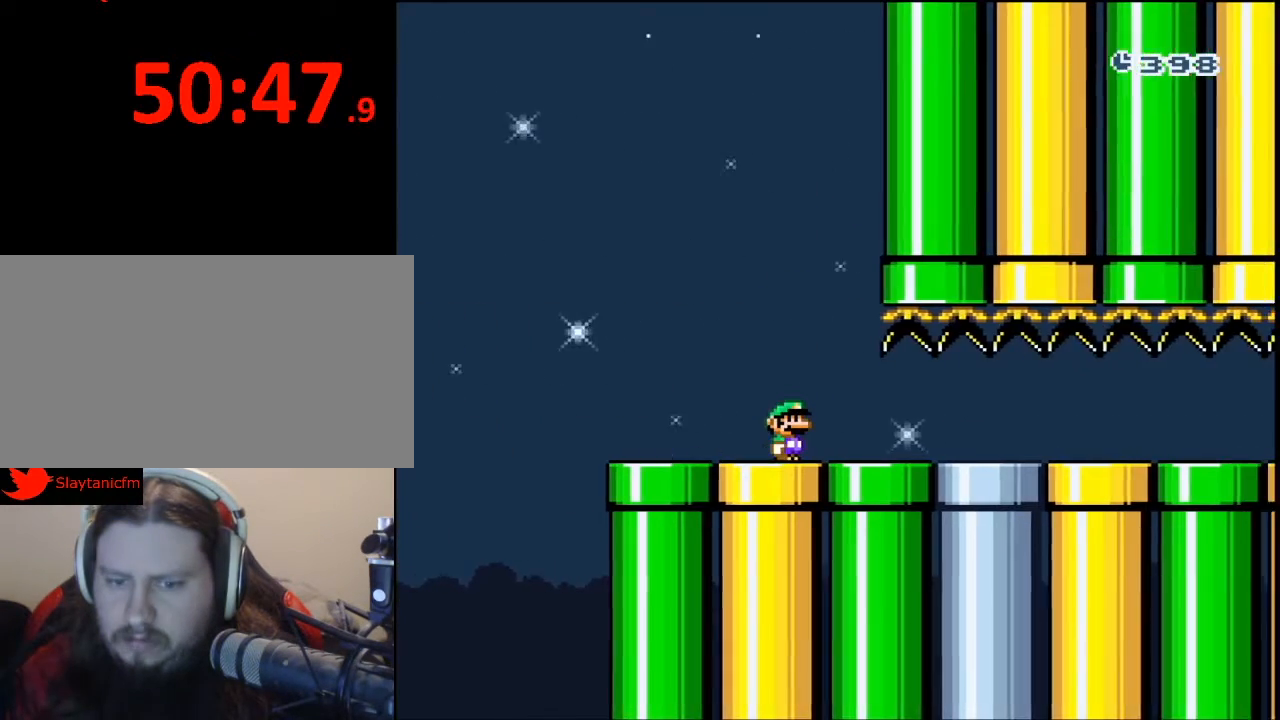
{"buttons": ["Y", "DPAD_RIGHT"], "events": []}
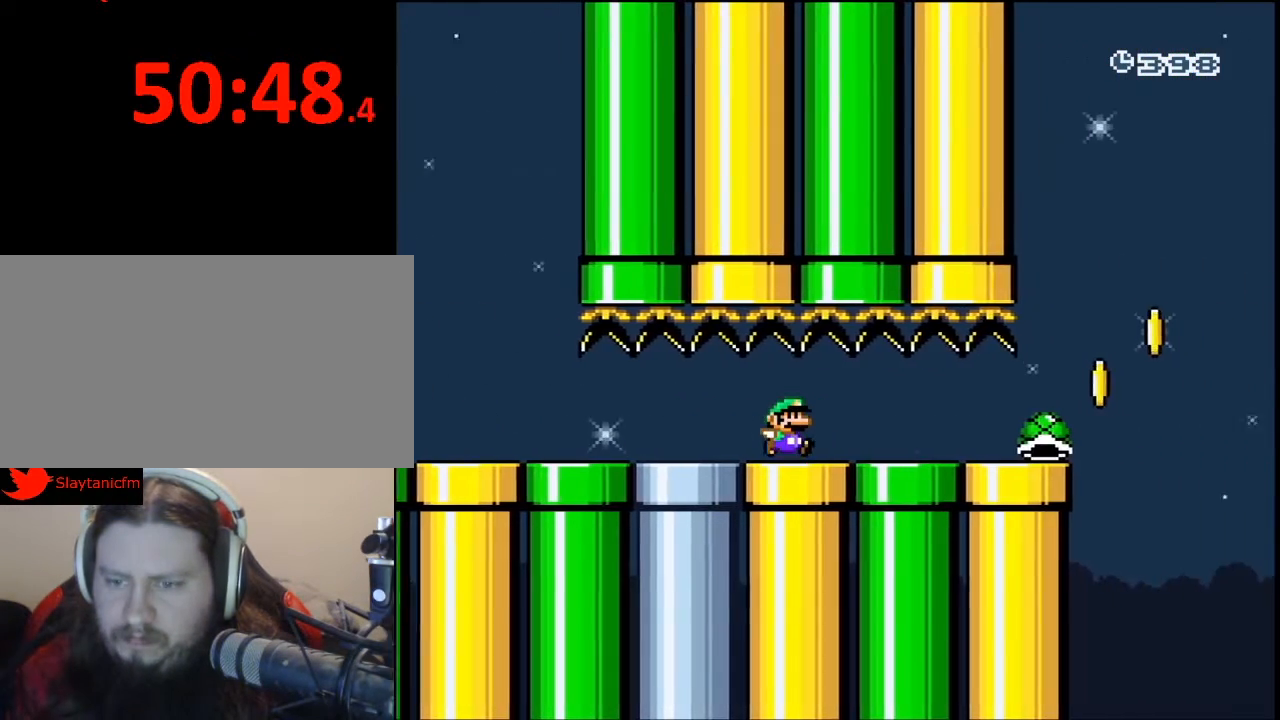
{"buttons": ["B", "Y", "DPAD_RIGHT"], "events": [[367, "B", "down"]]}
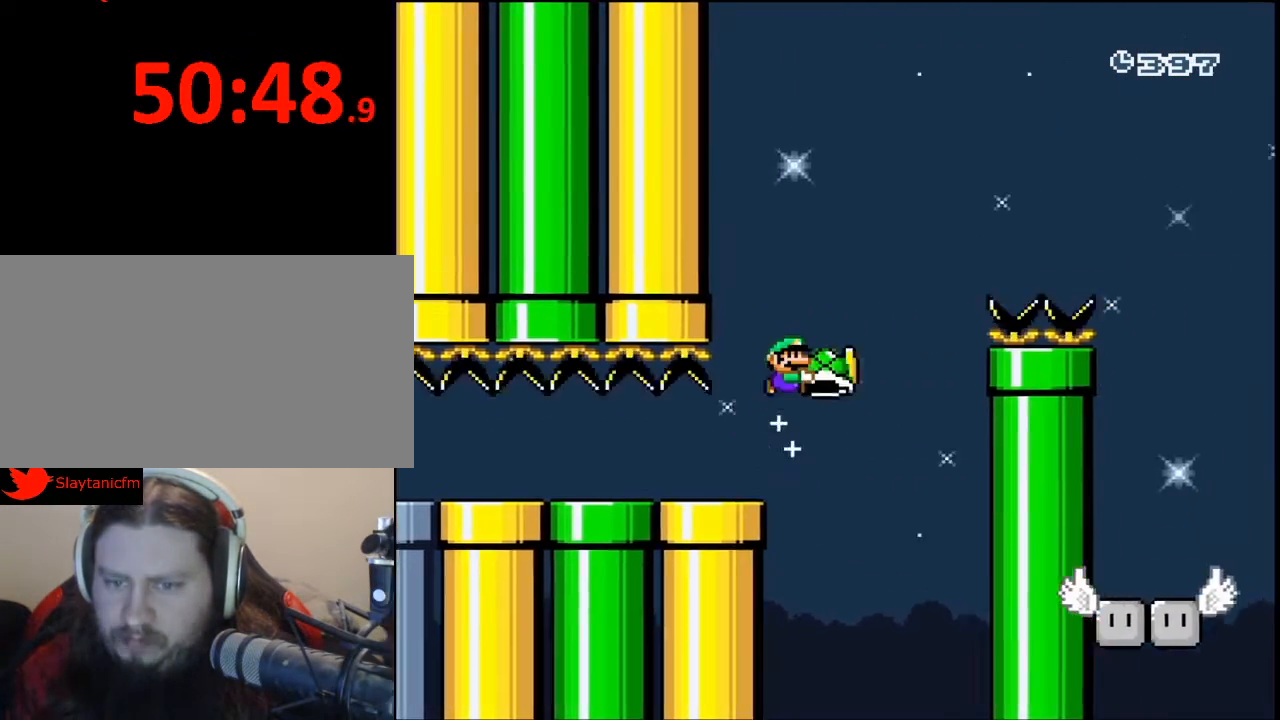
{"buttons": ["B", "Y", "DPAD_RIGHT"], "events": []}
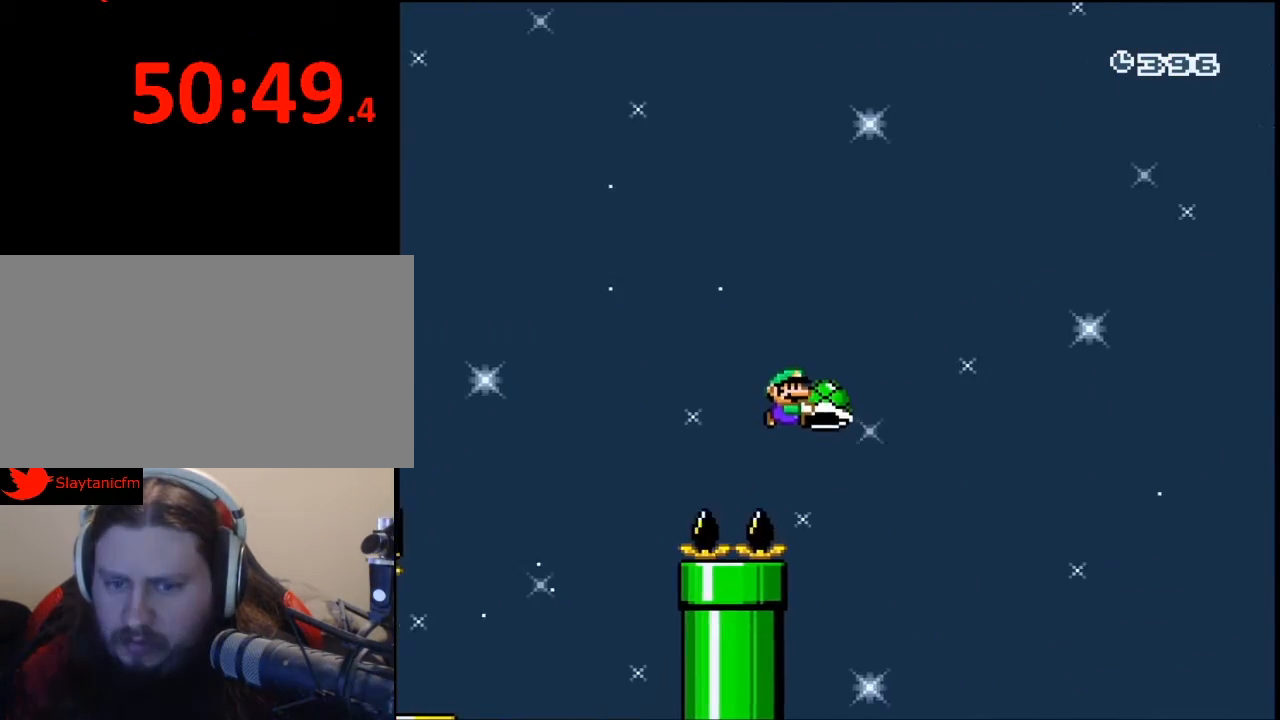
{"buttons": ["Y", "DPAD_RIGHT"], "events": [[367, "B", "up"]]}
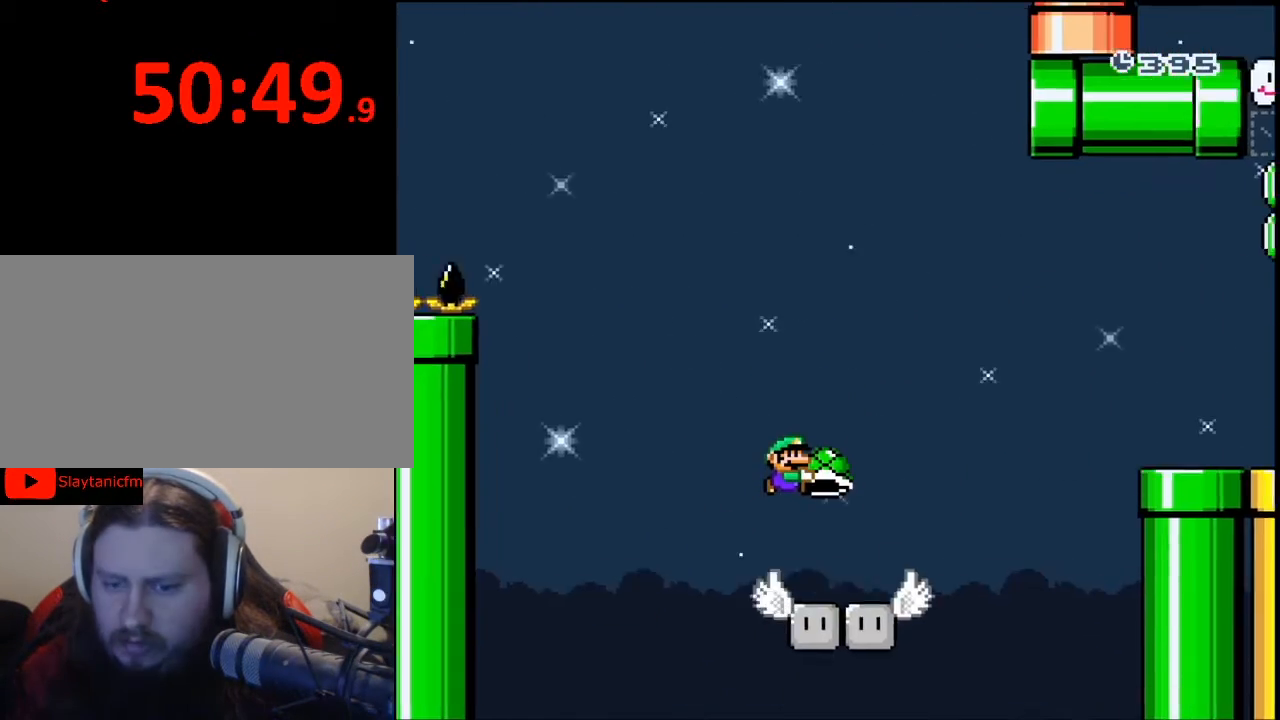
{"buttons": ["B", "Y", "DPAD_RIGHT"], "events": [[167, "B", "down"]]}
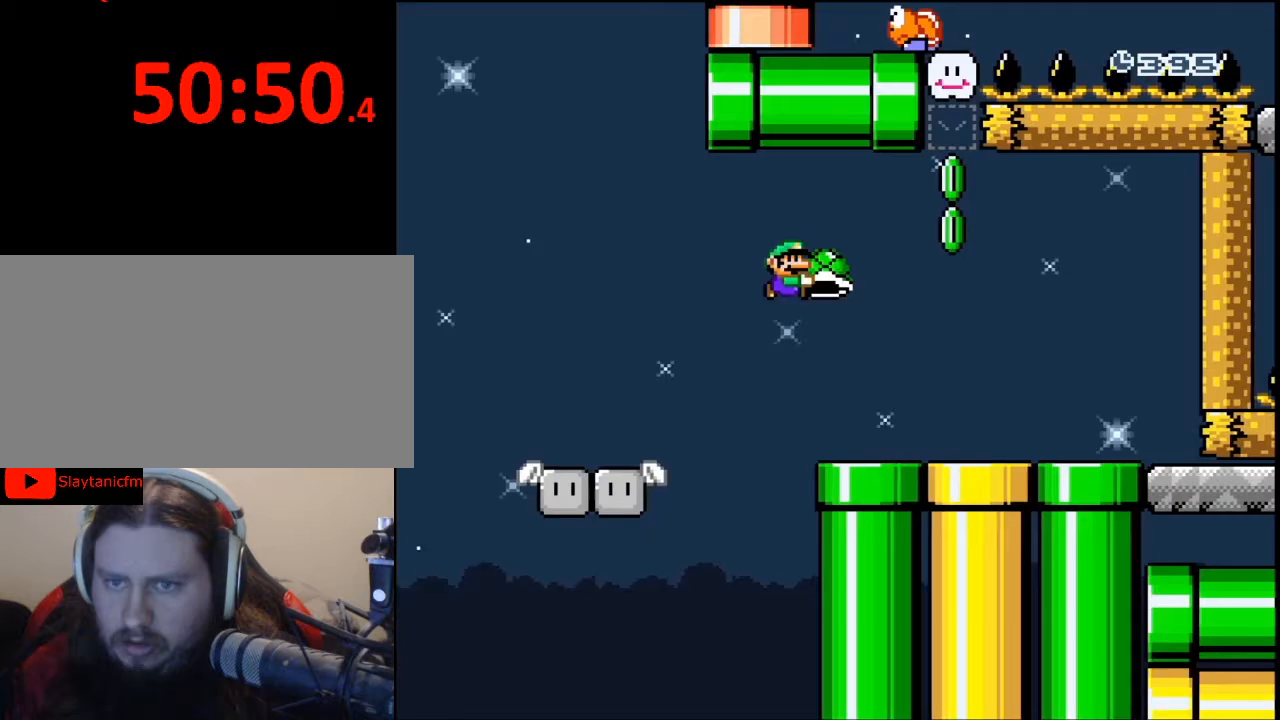
{"buttons": ["Y", "DPAD_RIGHT"], "events": [[67, "DPAD_UP", "down"], [133, "B", "up"], [267, "DPAD_UP", "up"]]}
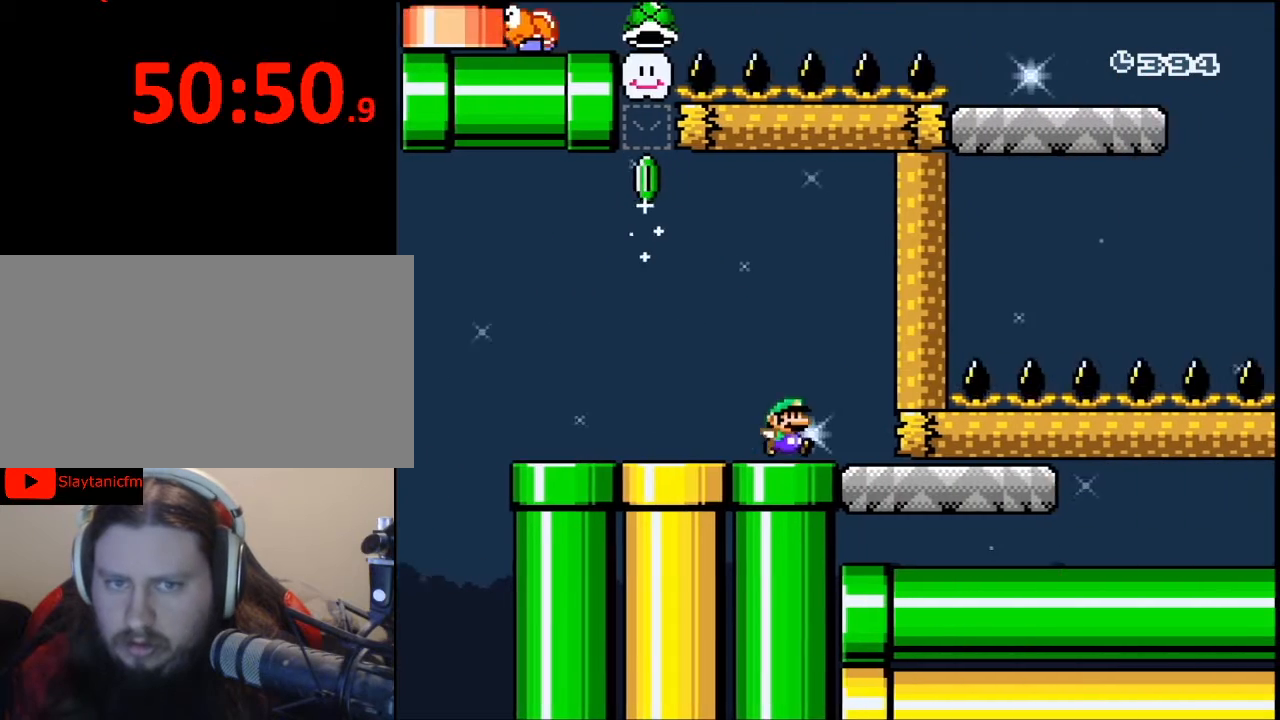
{"buttons": ["Y", "DPAD_RIGHT"], "events": []}
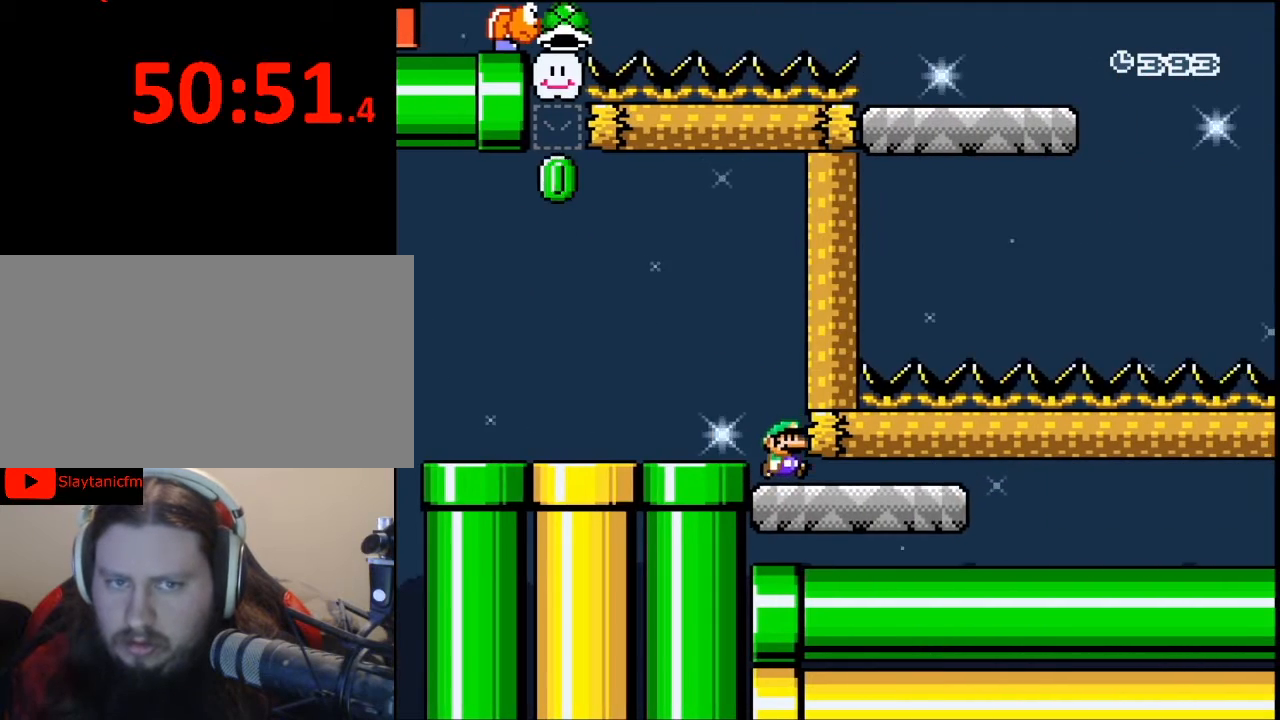
{"buttons": ["Y", "DPAD_RIGHT"], "events": []}
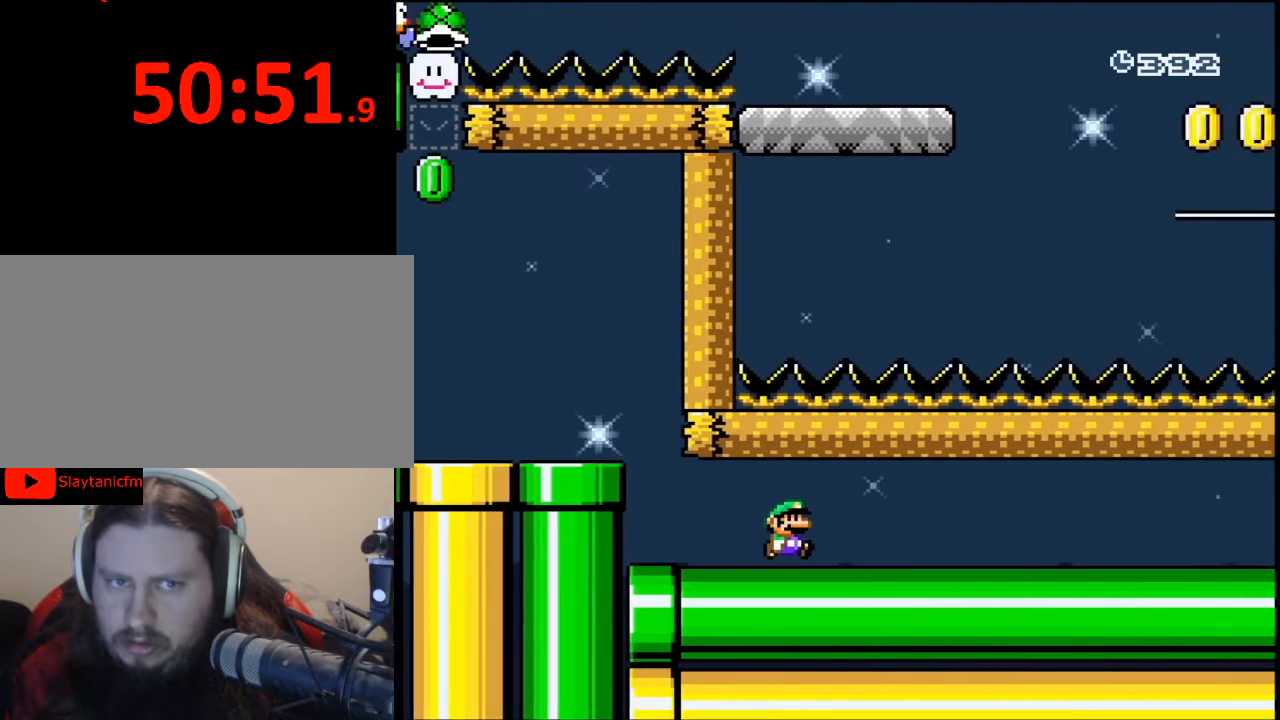
{"buttons": ["Y", "DPAD_RIGHT"], "events": []}
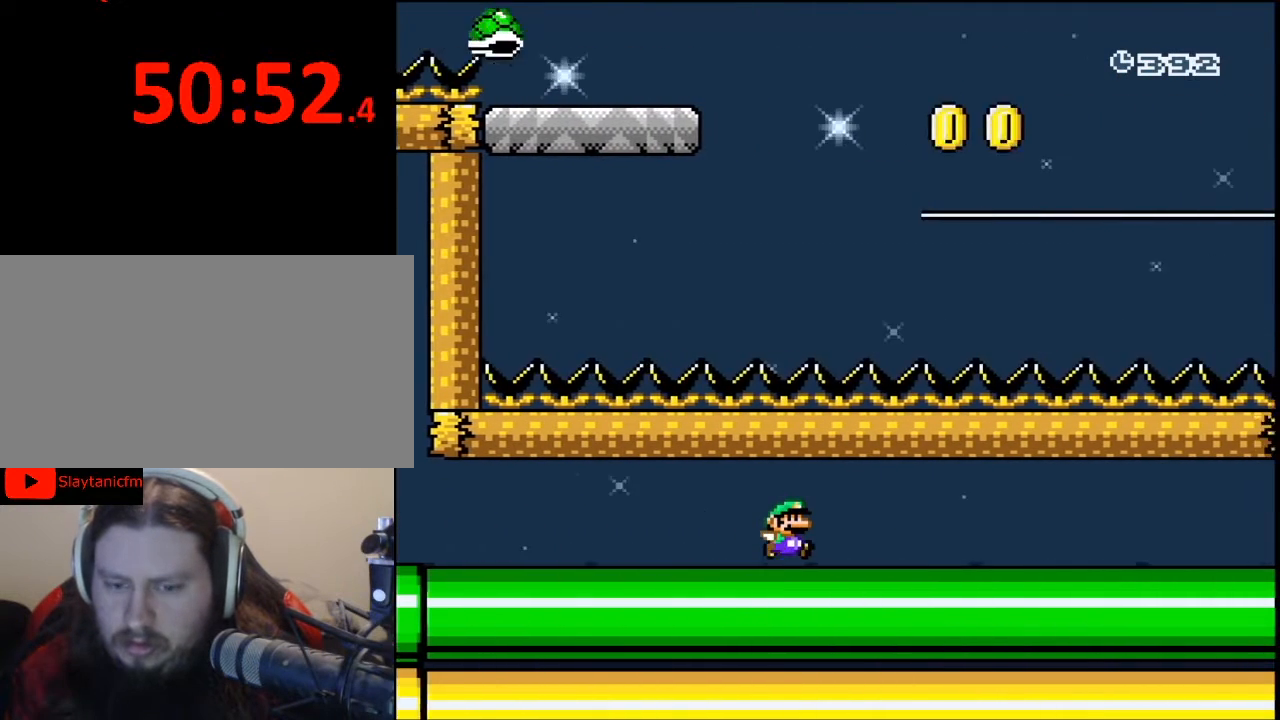
{"buttons": ["Y", "DPAD_RIGHT"], "events": []}
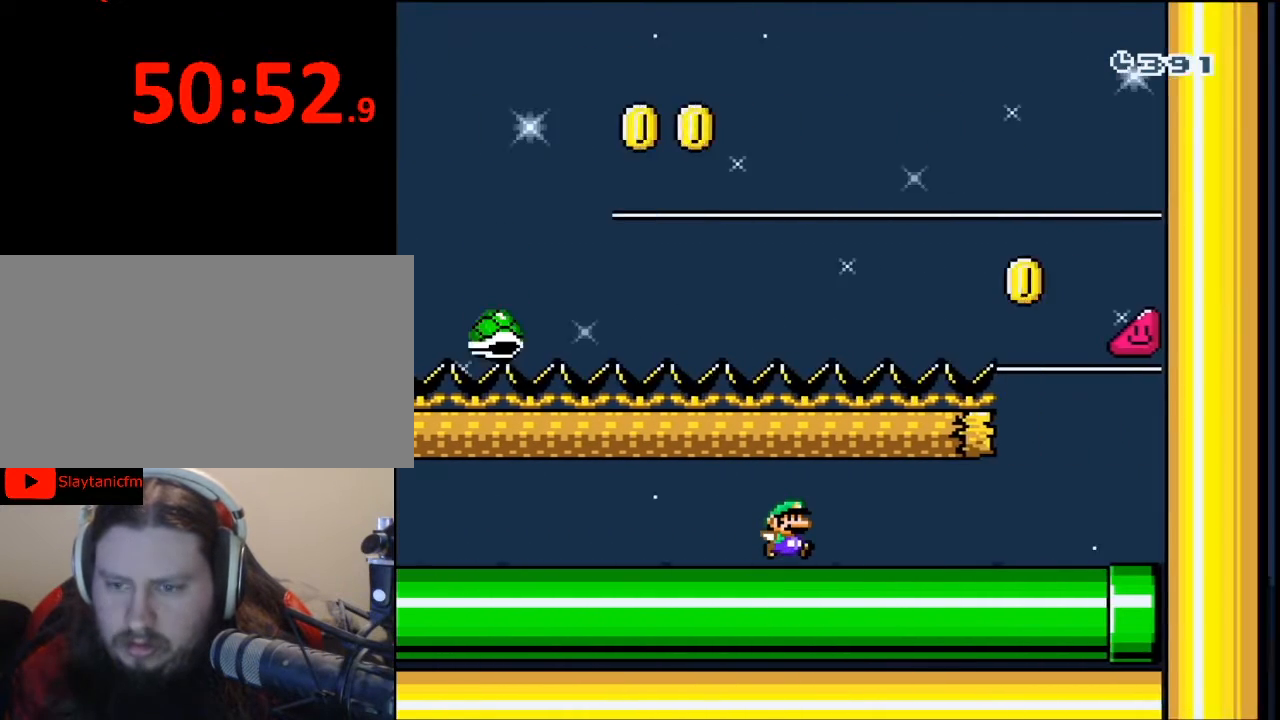
{"buttons": ["B", "Y", "DPAD_LEFT"], "events": [[233, "B", "down"], [367, "DPAD_RIGHT", "up"], [400, "DPAD_LEFT", "down"]]}
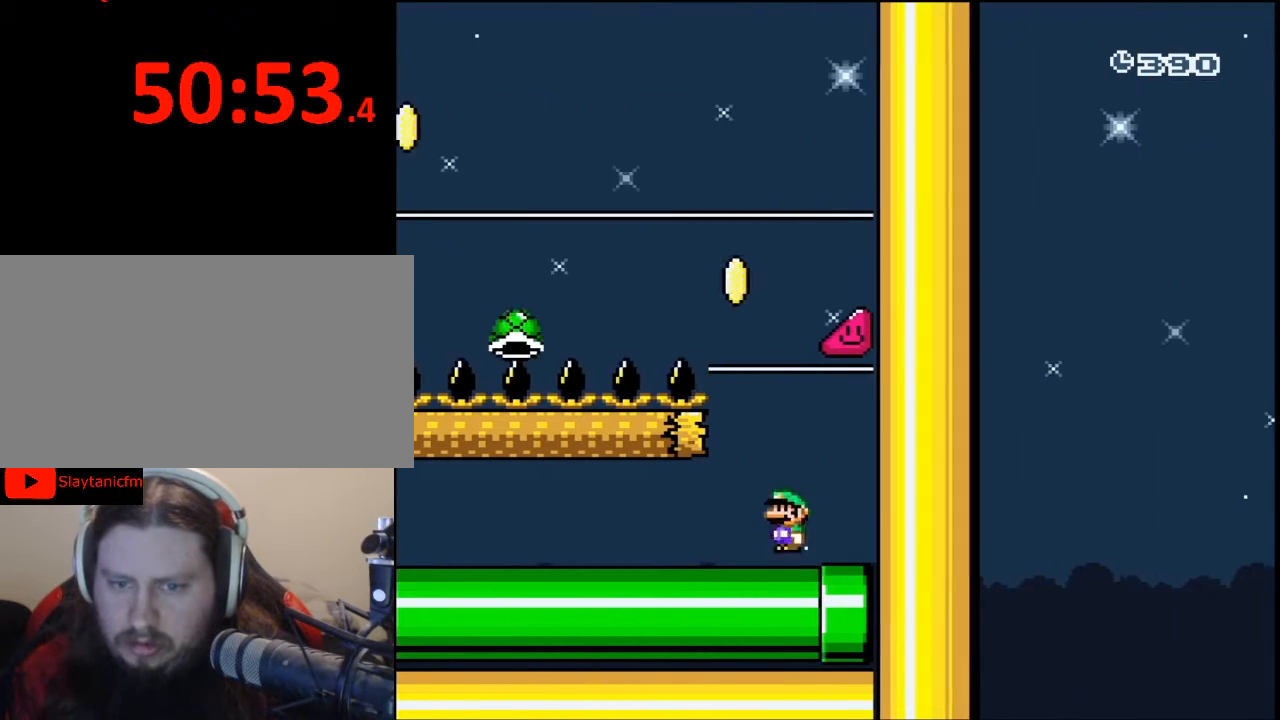
{"buttons": ["Y"], "events": [[67, "DPAD_UP", "down"], [100, "DPAD_LEFT", "up"], [133, "DPAD_UP", "up"], [167, "B", "up"], [333, "DPAD_LEFT", "down"], [433, "DPAD_LEFT", "up"]]}